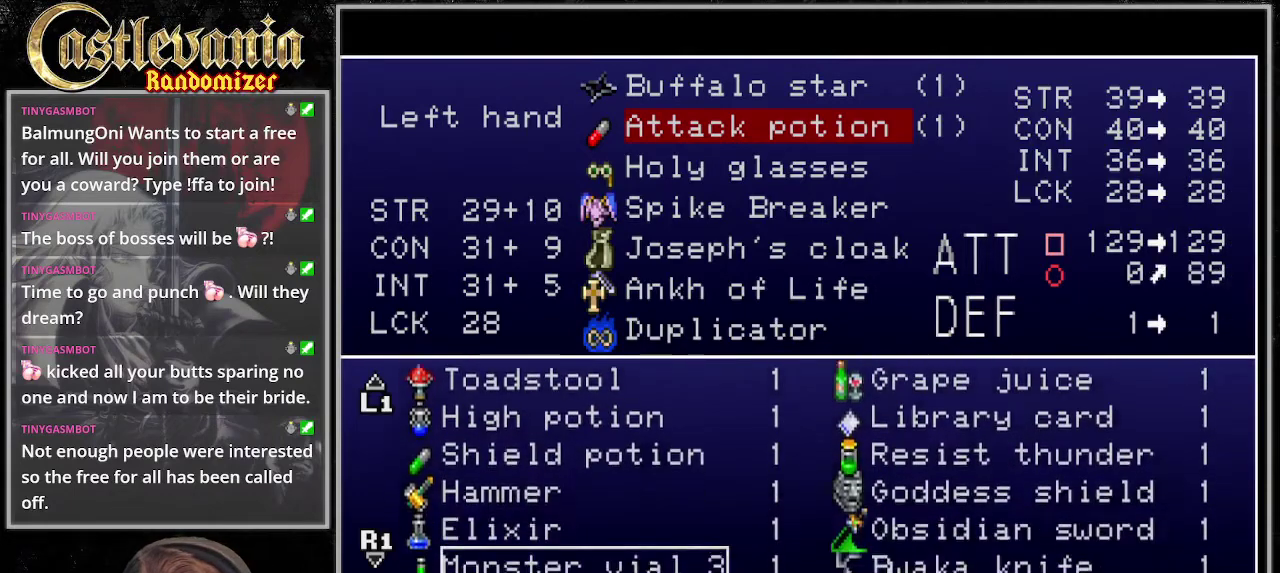
Gameplay with a controller (PlayStation layout); each line is a JSON object with the inputs held at the frame after it. "events" lists button and stick changes between this image and that frame as [ms after this image, input, new state], when the widget could be followed in between. Not read: CIRCLE CROSS DPAD_DOWN L3 R3 START.
{"buttons": [], "events": [[203, "DPAD_UP", "down"], [271, "DPAD_UP", "up"], [372, "DPAD_UP", "down"], [474, "DPAD_UP", "up"]]}
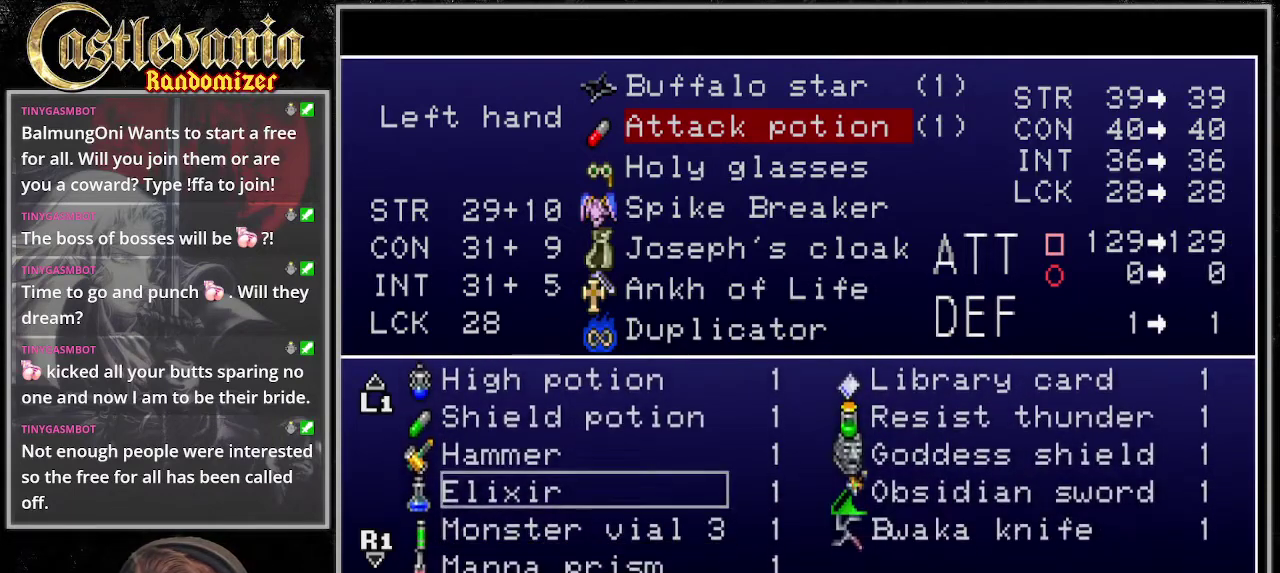
{"buttons": [], "events": [[305, "TRIANGLE", "down"], [406, "TRIANGLE", "up"]]}
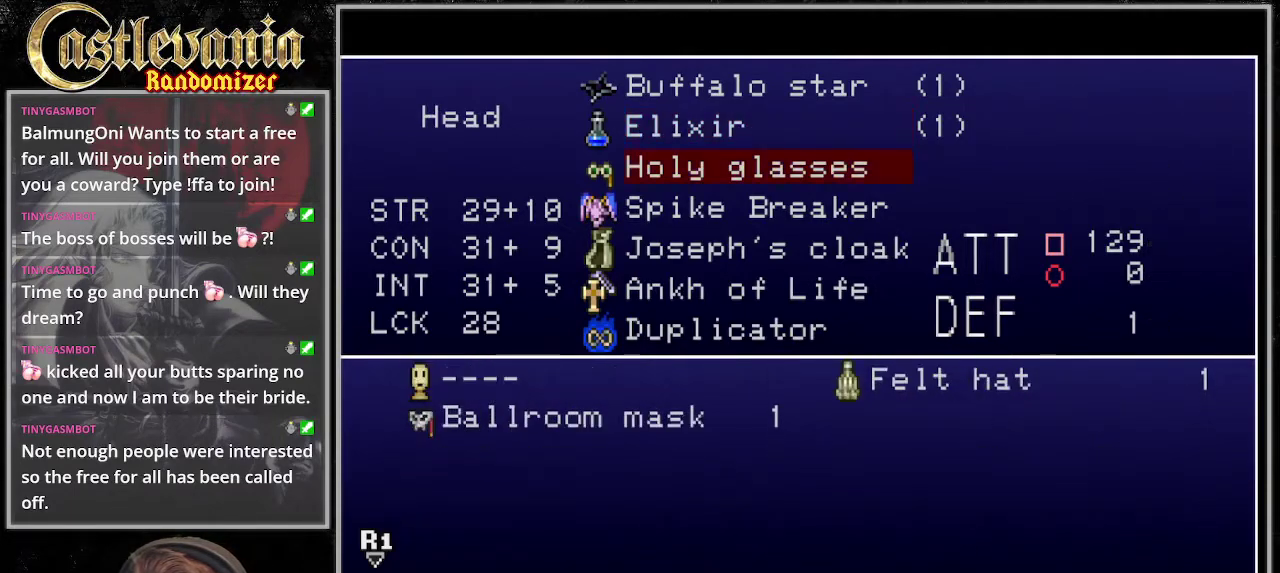
{"buttons": [], "events": []}
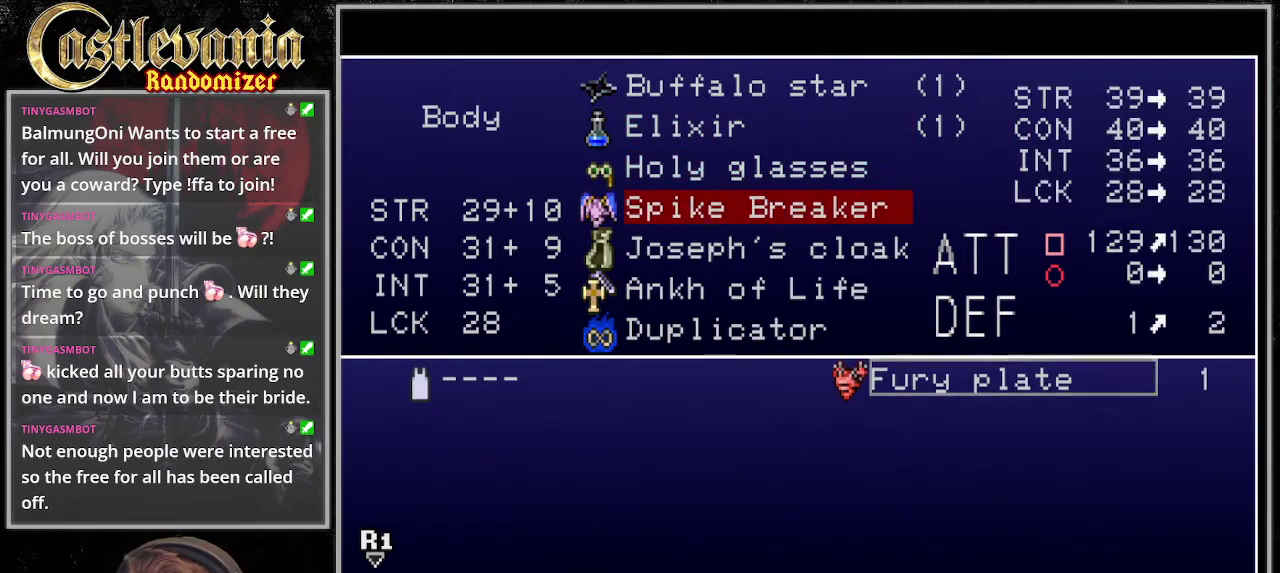
{"buttons": [], "events": []}
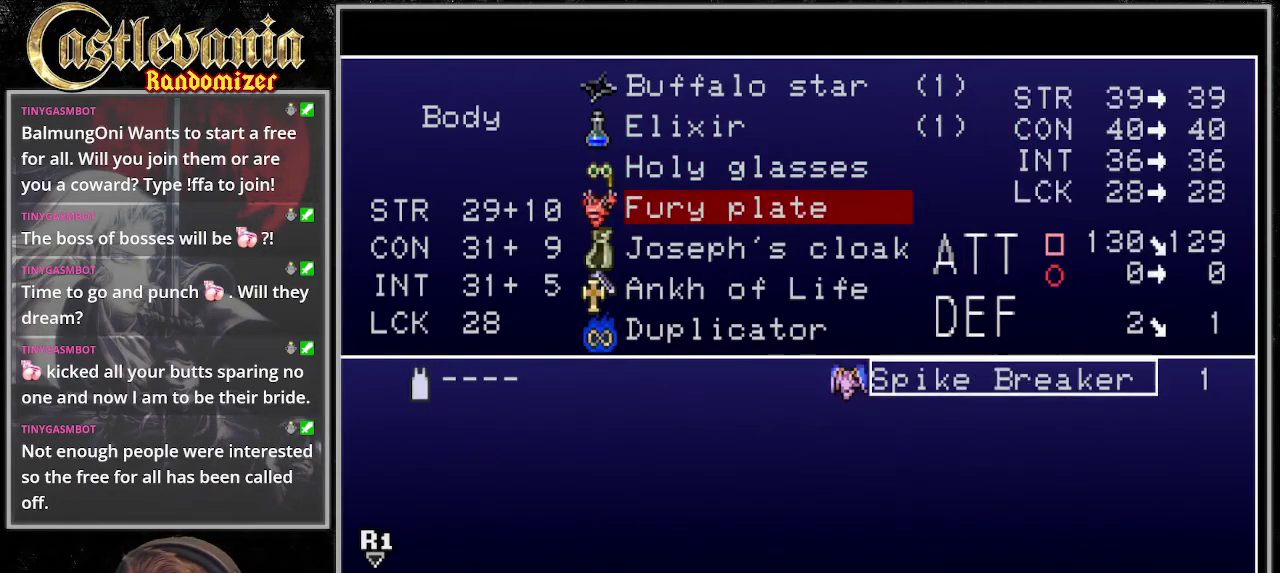
{"buttons": ["TRIANGLE"], "events": [[67, "TRIANGLE", "down"], [169, "TRIANGLE", "up"], [304, "TRIANGLE", "down"], [371, "TRIANGLE", "up"], [473, "TRIANGLE", "down"]]}
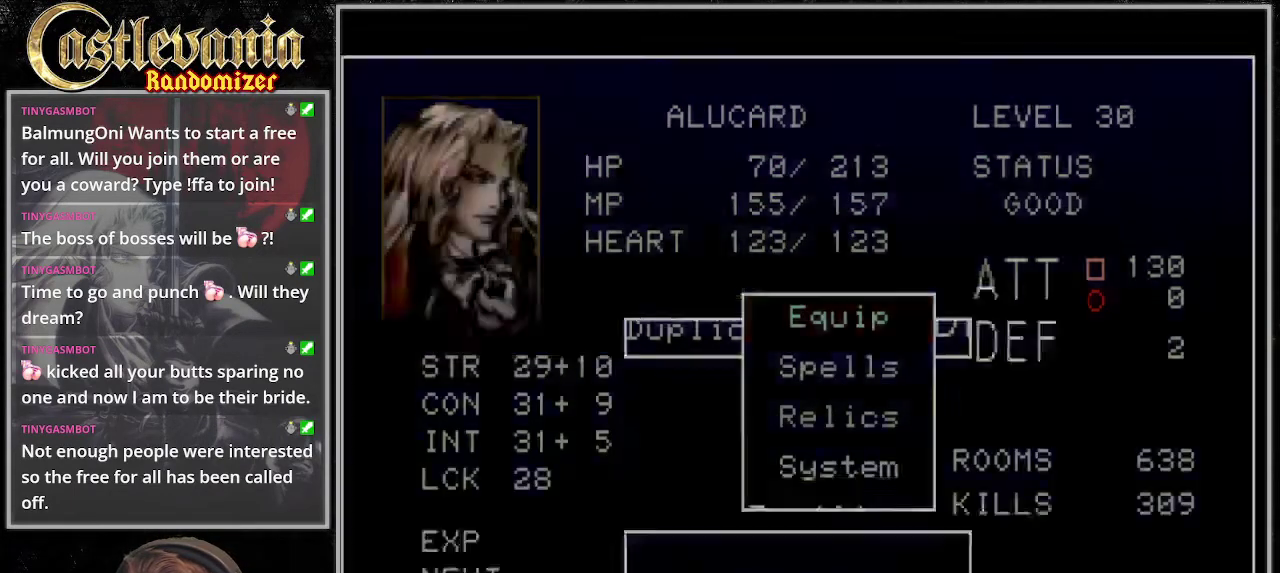
{"buttons": [], "events": [[68, "TRIANGLE", "up"], [102, "DPAD_RIGHT", "down"], [237, "DPAD_RIGHT", "up"]]}
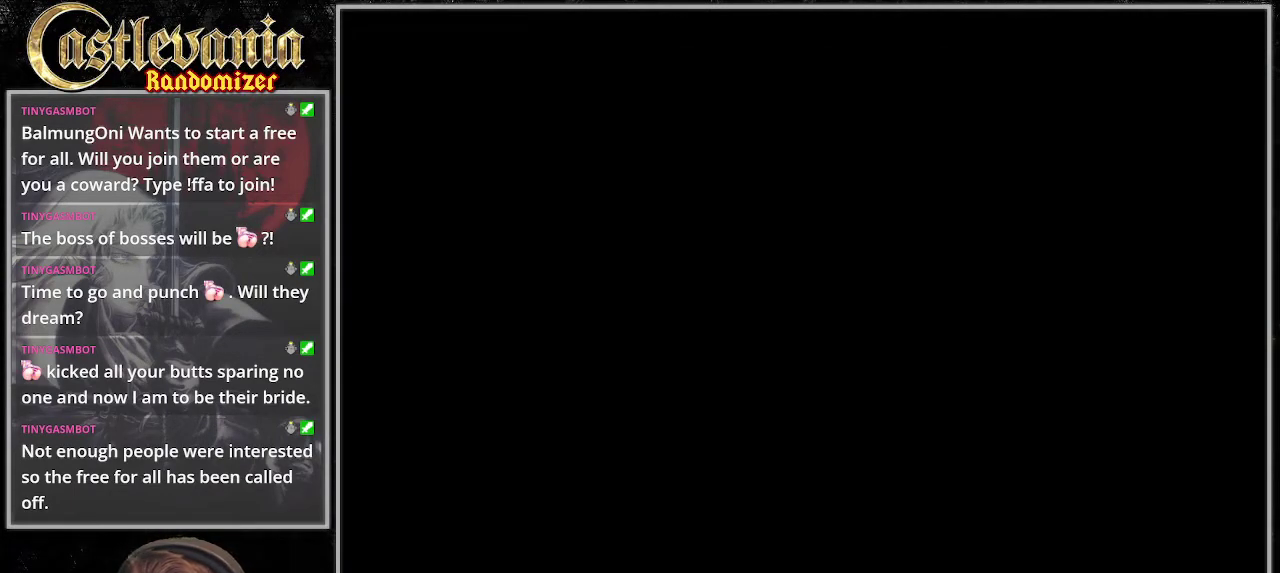
{"buttons": ["DPAD_RIGHT"], "events": [[34, "DPAD_RIGHT", "down"]]}
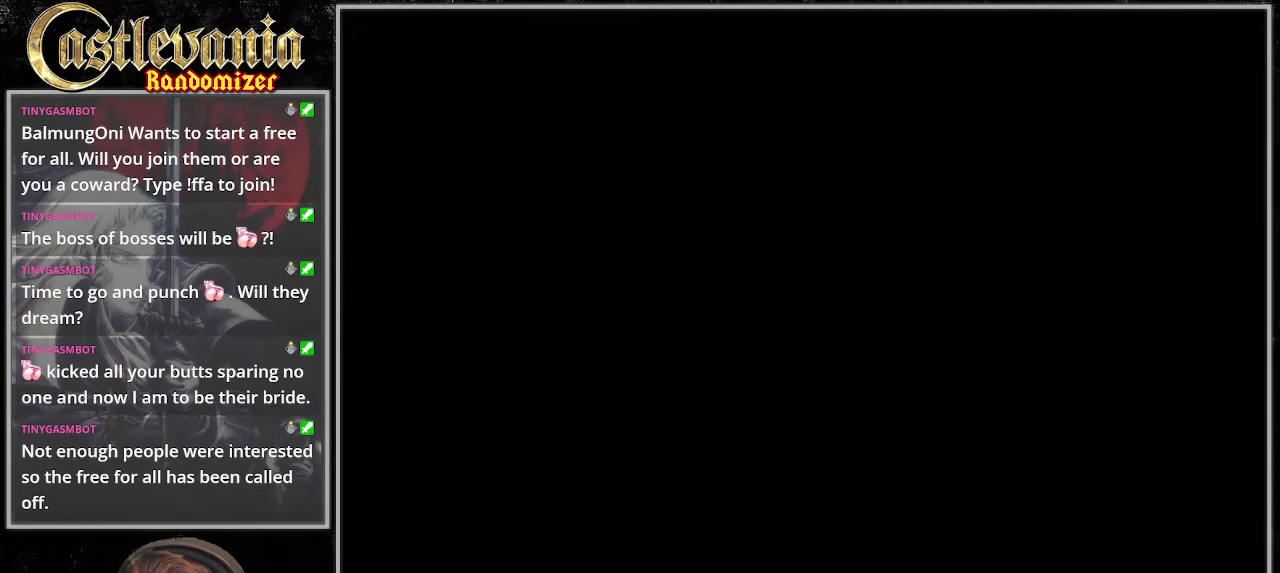
{"buttons": ["DPAD_RIGHT"], "events": []}
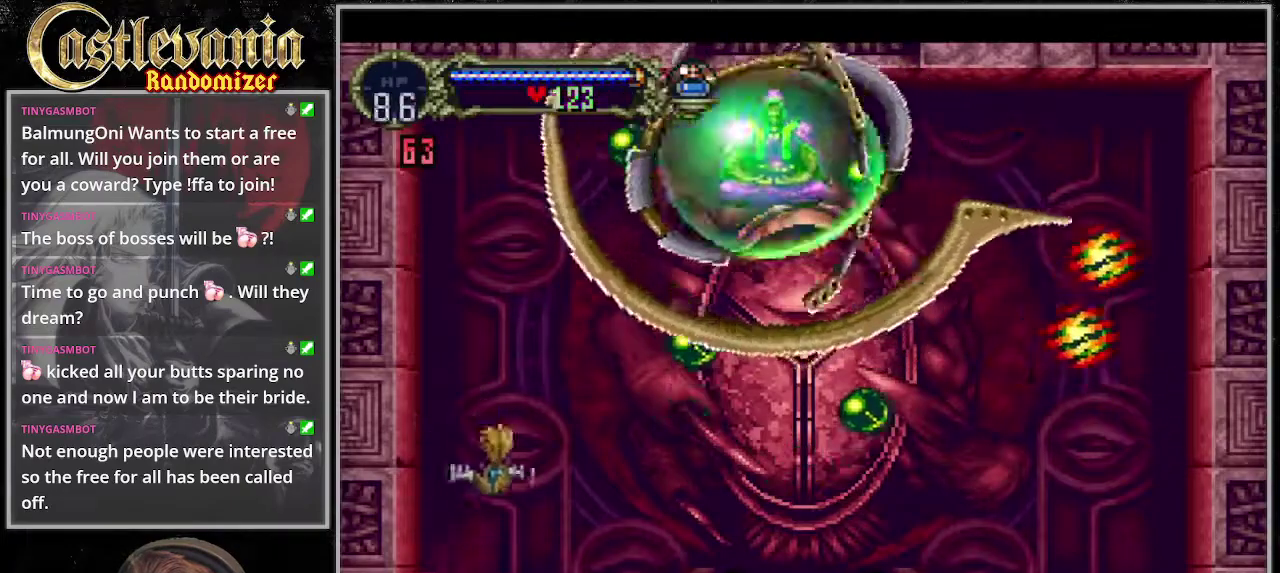
{"buttons": ["DPAD_RIGHT"], "events": []}
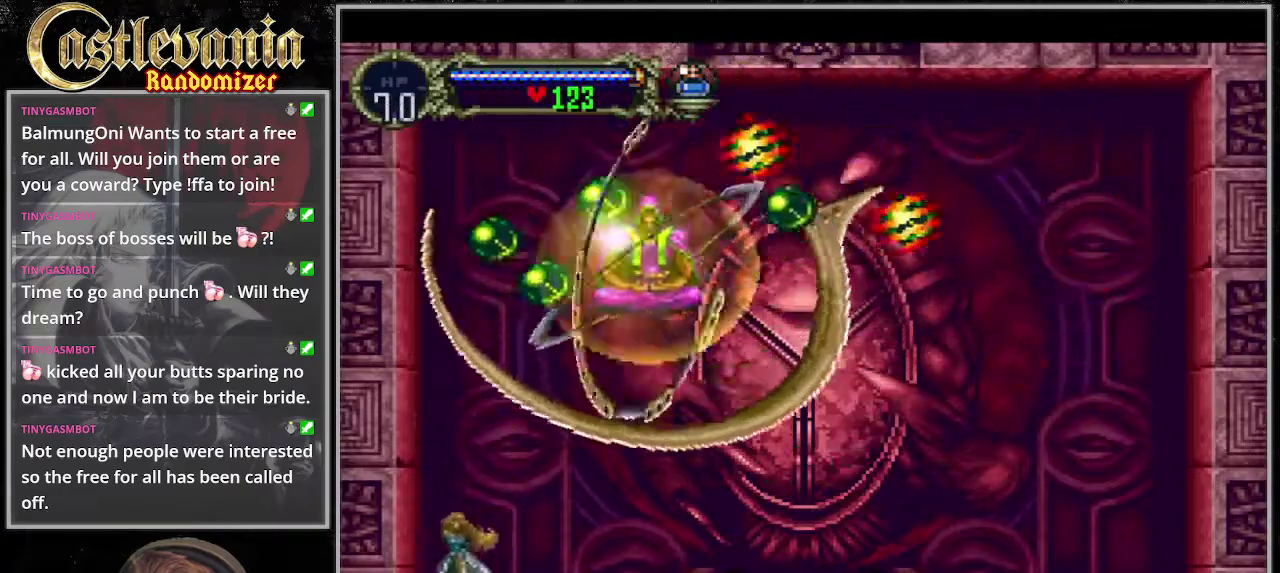
{"buttons": ["DPAD_RIGHT"], "events": [[202, "R1", "down"], [439, "R1", "up"]]}
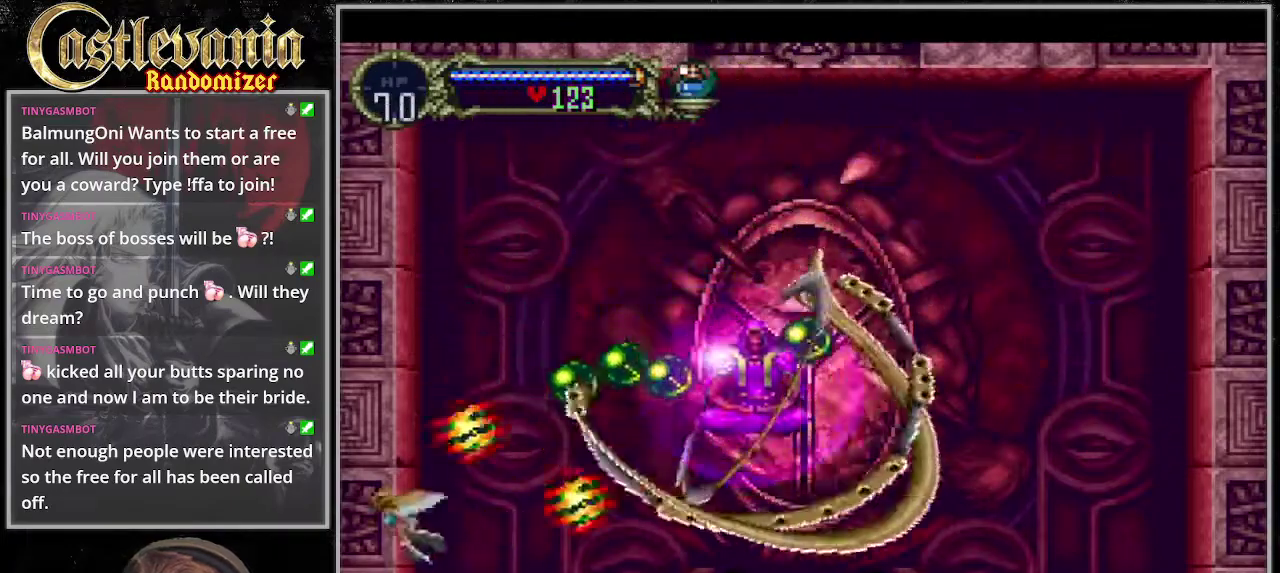
{"buttons": [], "events": [[168, "DPAD_RIGHT", "up"]]}
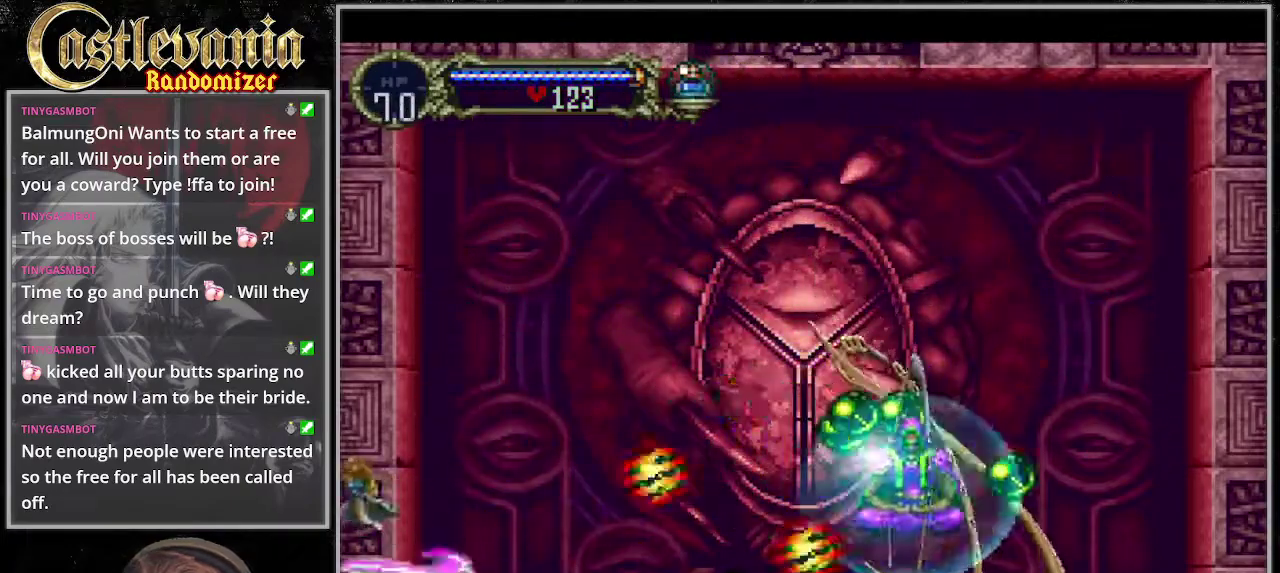
{"buttons": [], "events": [[34, "DPAD_RIGHT", "down"], [68, "R1", "down"], [169, "R1", "up"], [440, "DPAD_RIGHT", "up"]]}
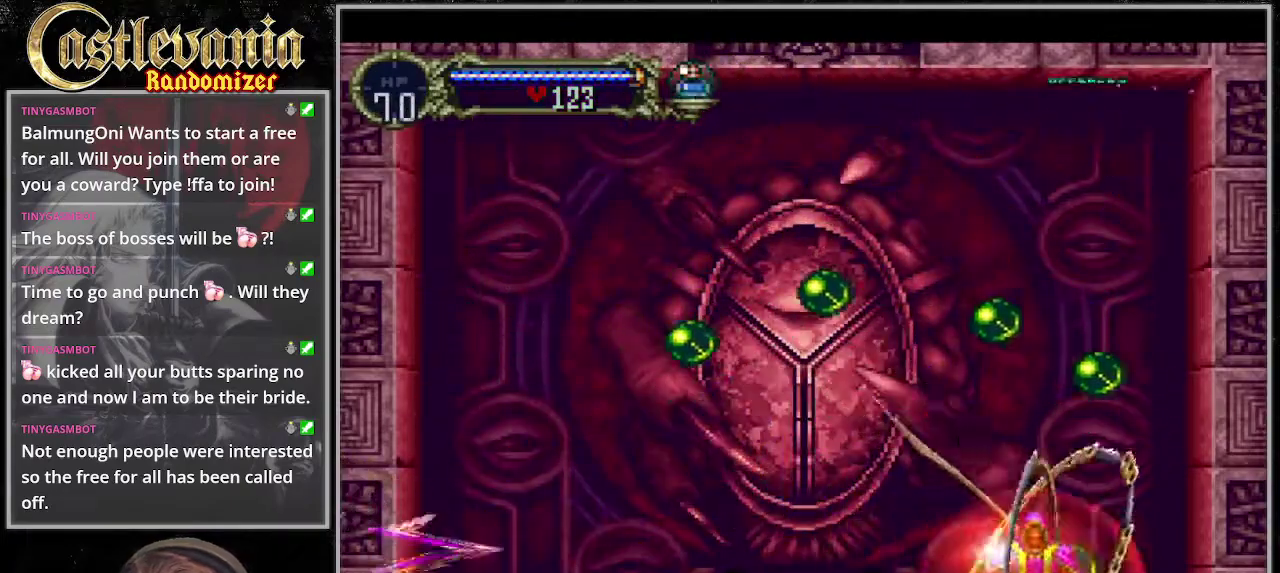
{"buttons": [], "events": []}
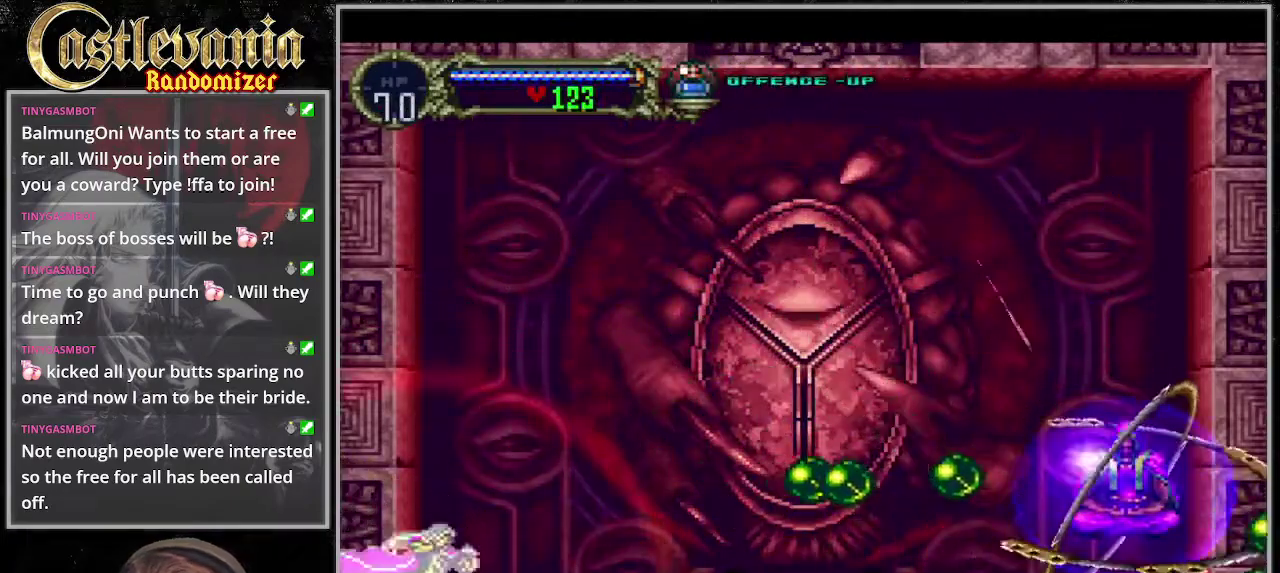
{"buttons": ["SQUARE"], "events": [[202, "DPAD_RIGHT", "down"], [405, "DPAD_RIGHT", "up"], [473, "SQUARE", "down"]]}
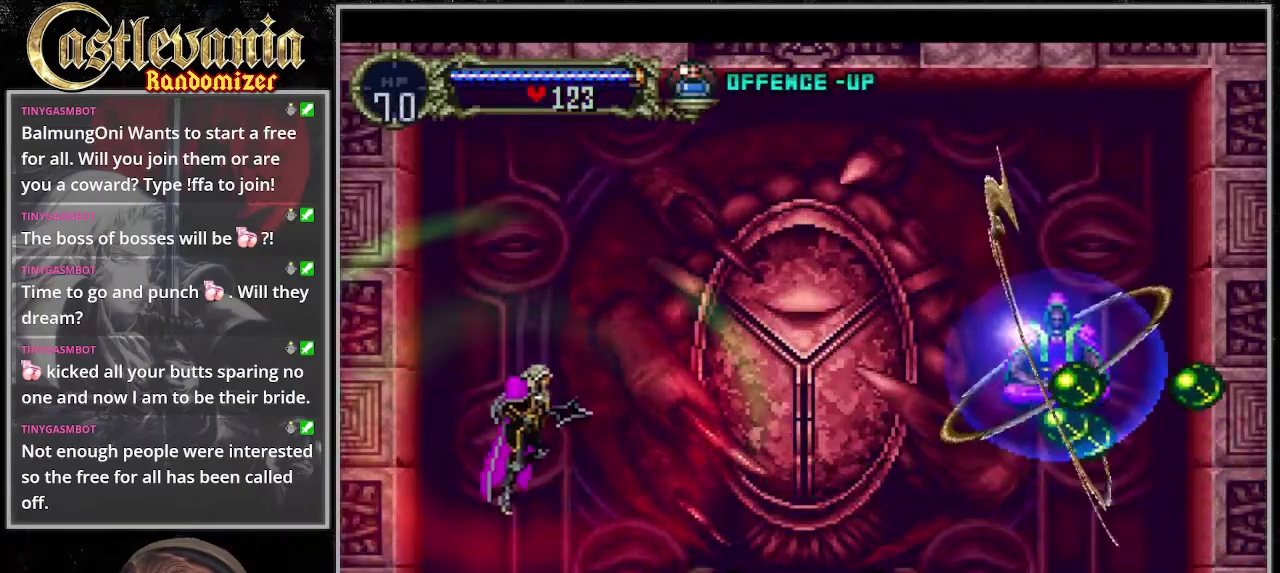
{"buttons": ["SQUARE"], "events": [[101, "SQUARE", "up"], [236, "SQUARE", "down"], [304, "SQUARE", "up"], [371, "SQUARE", "down"], [439, "SQUARE", "up"], [507, "SQUARE", "down"]]}
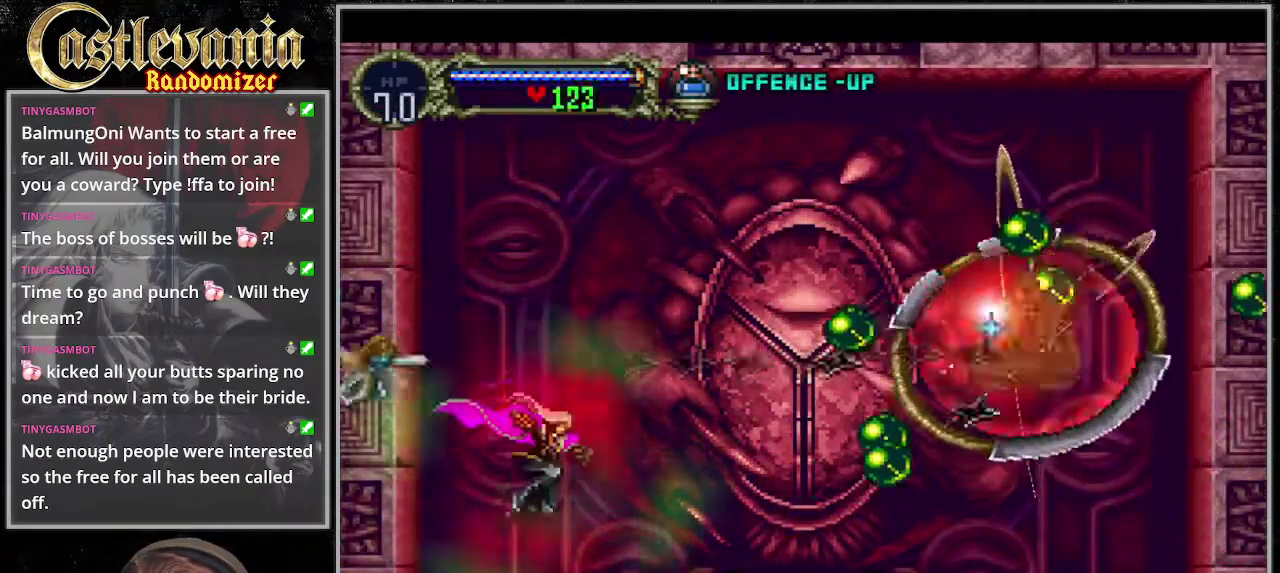
{"buttons": ["SQUARE"], "events": [[67, "SQUARE", "up"], [506, "SQUARE", "down"]]}
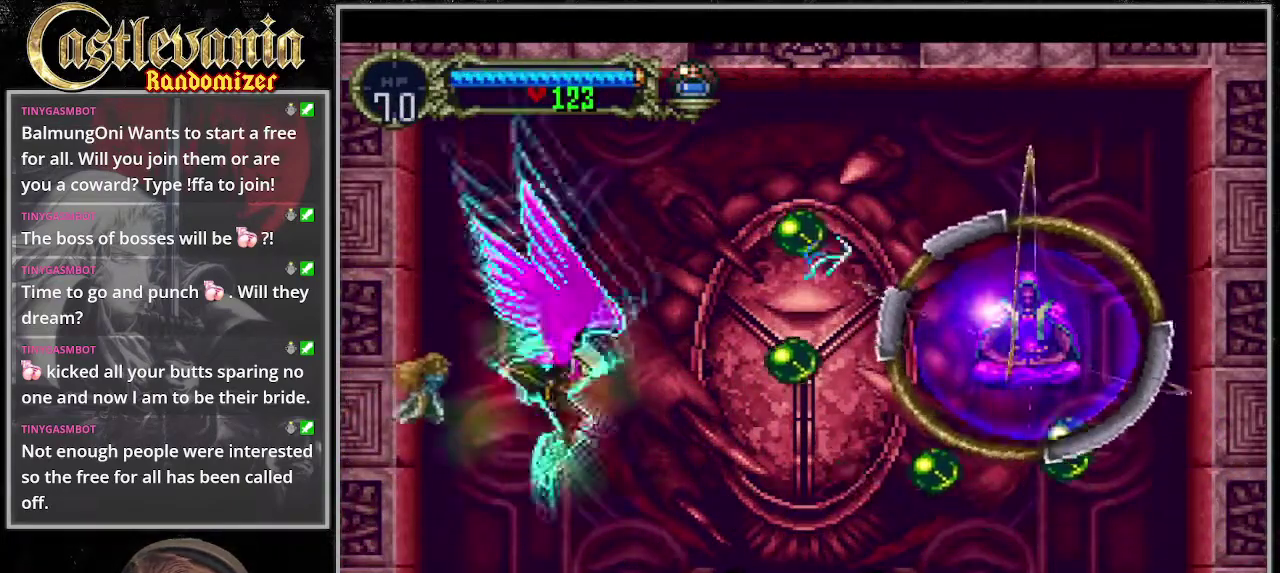
{"buttons": [], "events": [[136, "SQUARE", "up"], [237, "SQUARE", "down"], [305, "SQUARE", "up"], [372, "SQUARE", "down"], [440, "SQUARE", "up"]]}
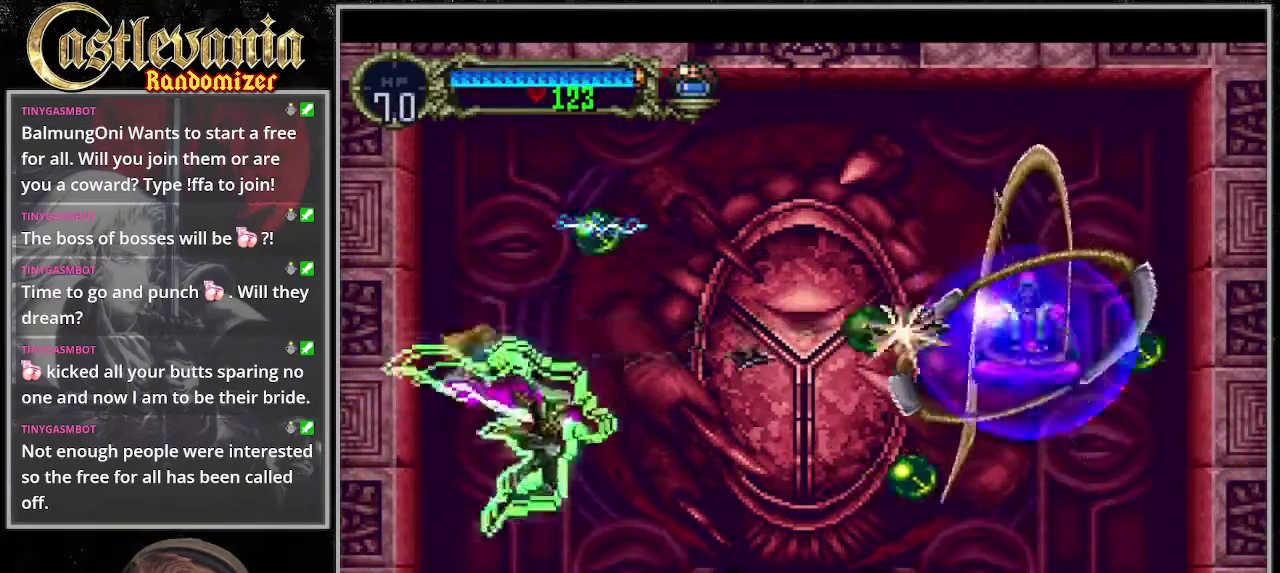
{"buttons": [], "events": [[33, "SQUARE", "down"], [135, "SQUARE", "up"]]}
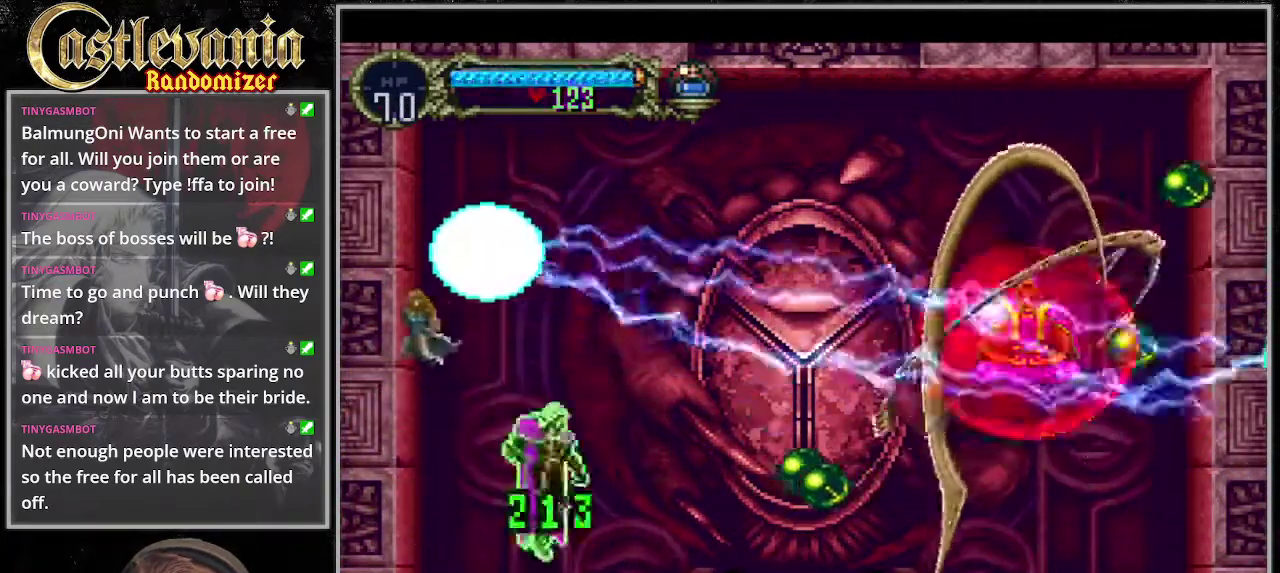
{"buttons": [], "events": [[33, "DPAD_RIGHT", "down"], [135, "DPAD_RIGHT", "up"], [202, "SQUARE", "down"], [439, "SQUARE", "up"]]}
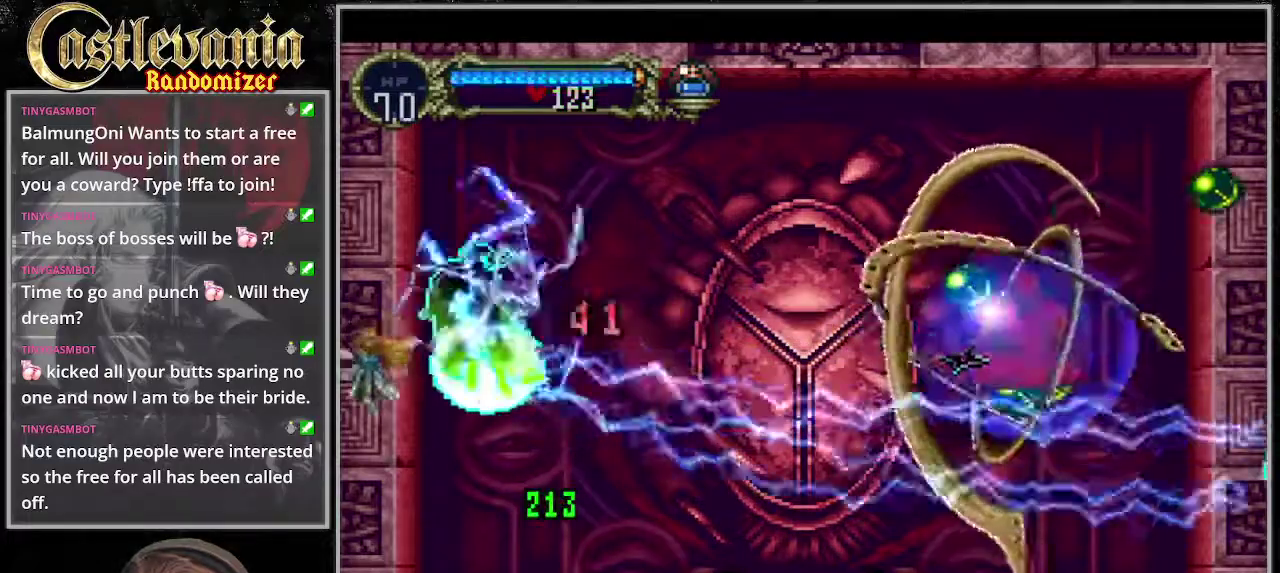
{"buttons": [], "events": []}
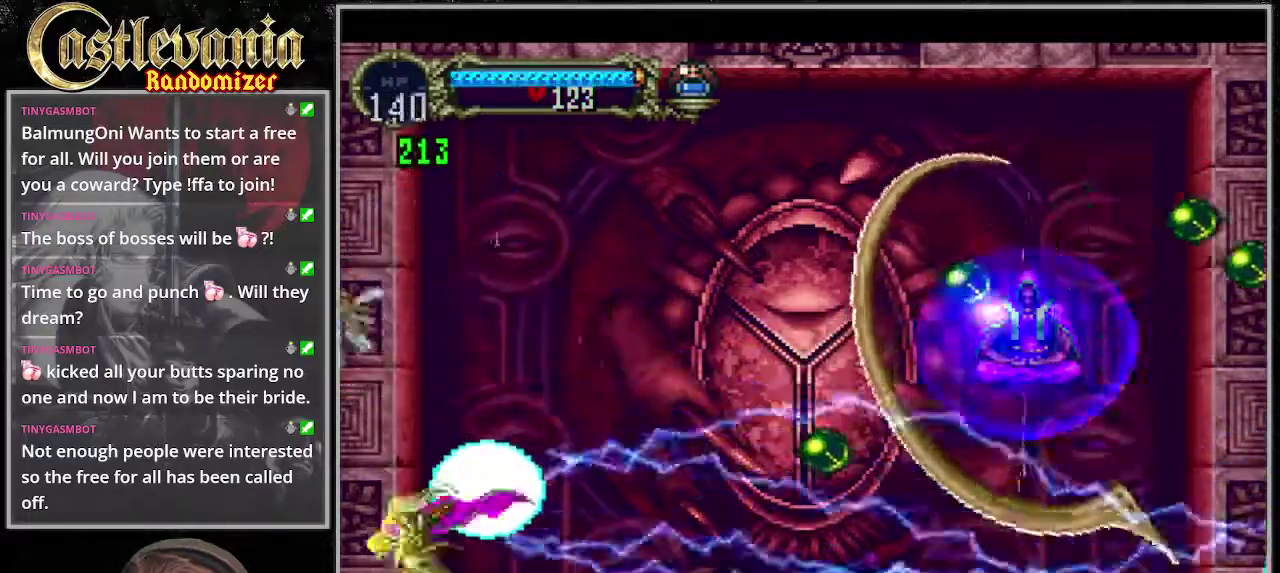
{"buttons": ["DPAD_RIGHT"], "events": [[67, "DPAD_RIGHT", "down"], [135, "DPAD_RIGHT", "up"], [405, "DPAD_RIGHT", "down"]]}
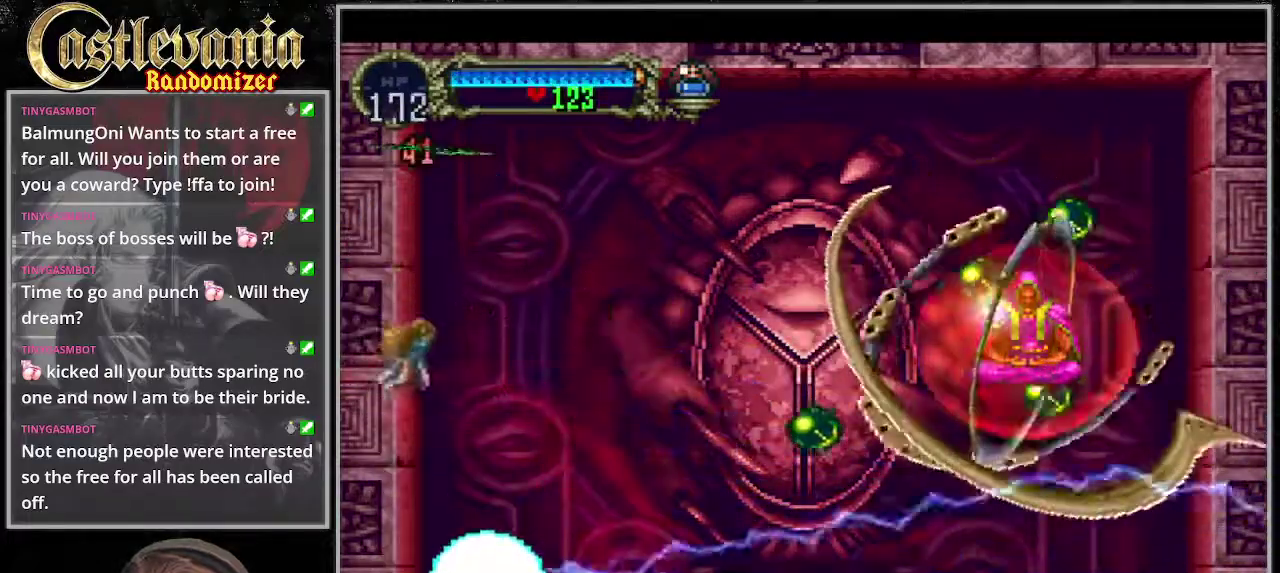
{"buttons": ["DPAD_RIGHT"], "events": []}
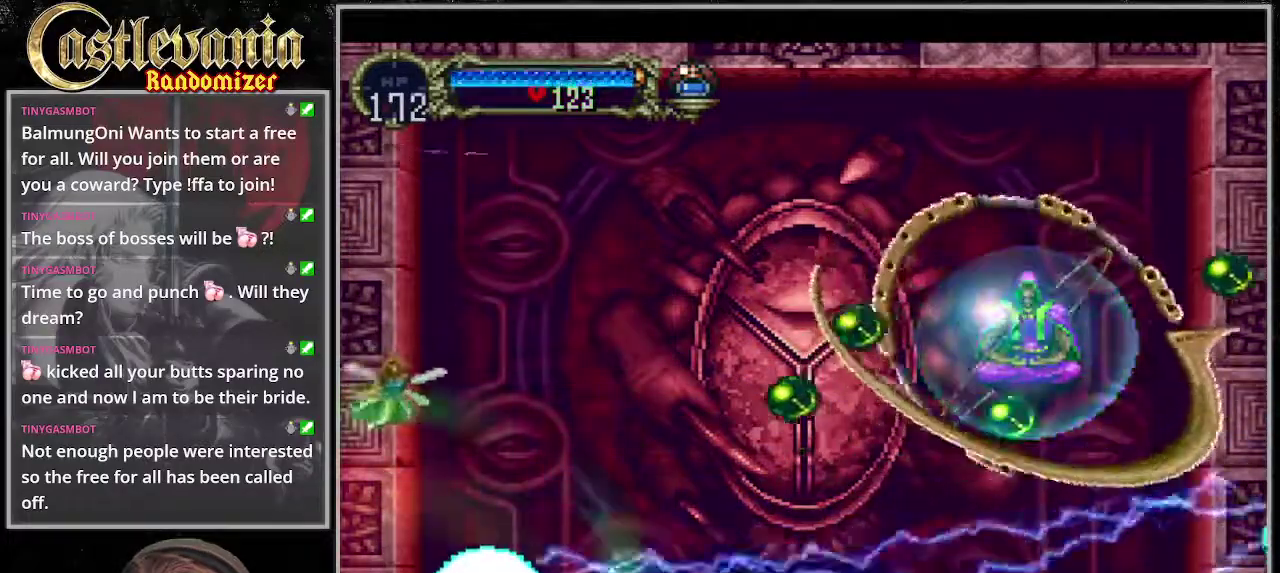
{"buttons": ["SQUARE"], "events": [[270, "DPAD_RIGHT", "up"], [473, "SQUARE", "down"]]}
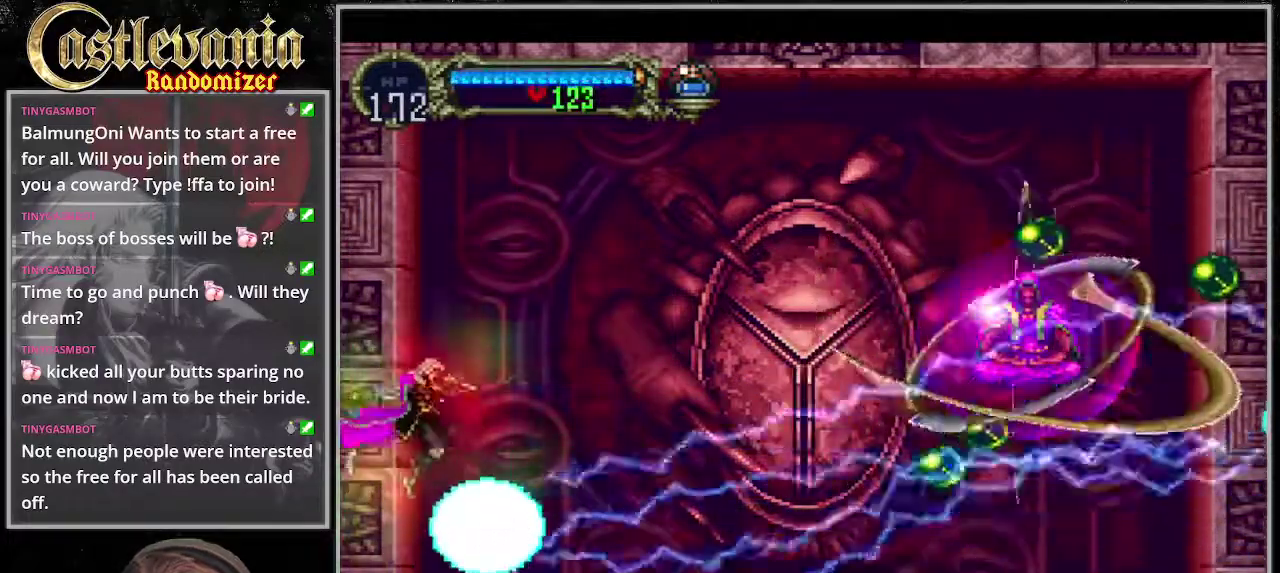
{"buttons": [], "events": [[67, "SQUARE", "up"], [169, "SQUARE", "down"], [236, "SQUARE", "up"]]}
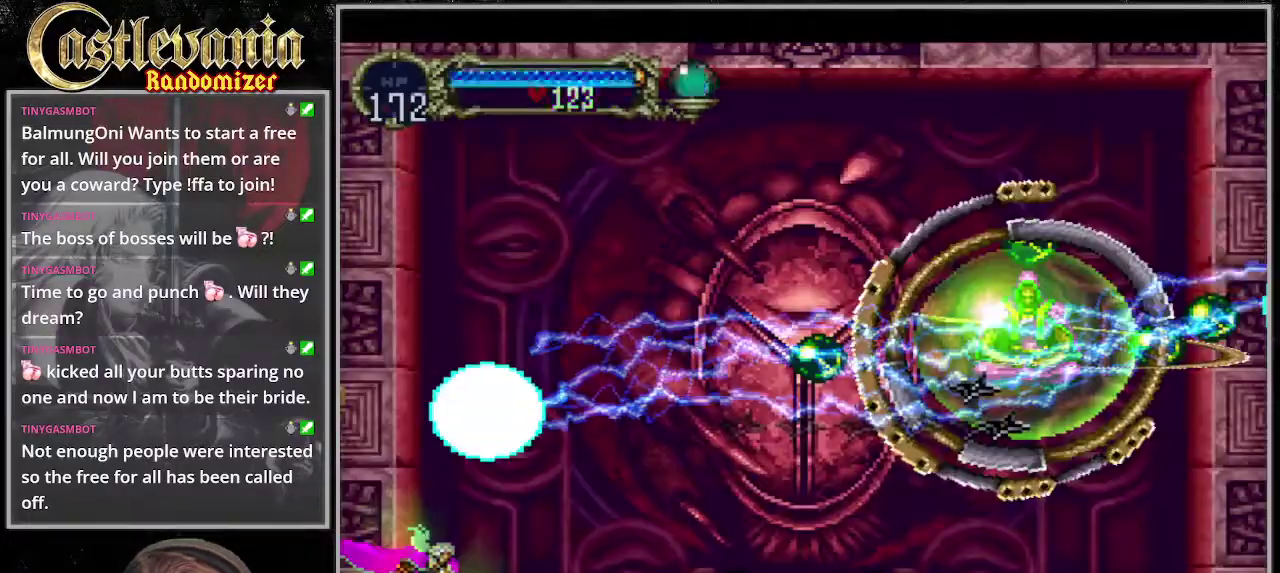
{"buttons": [], "events": []}
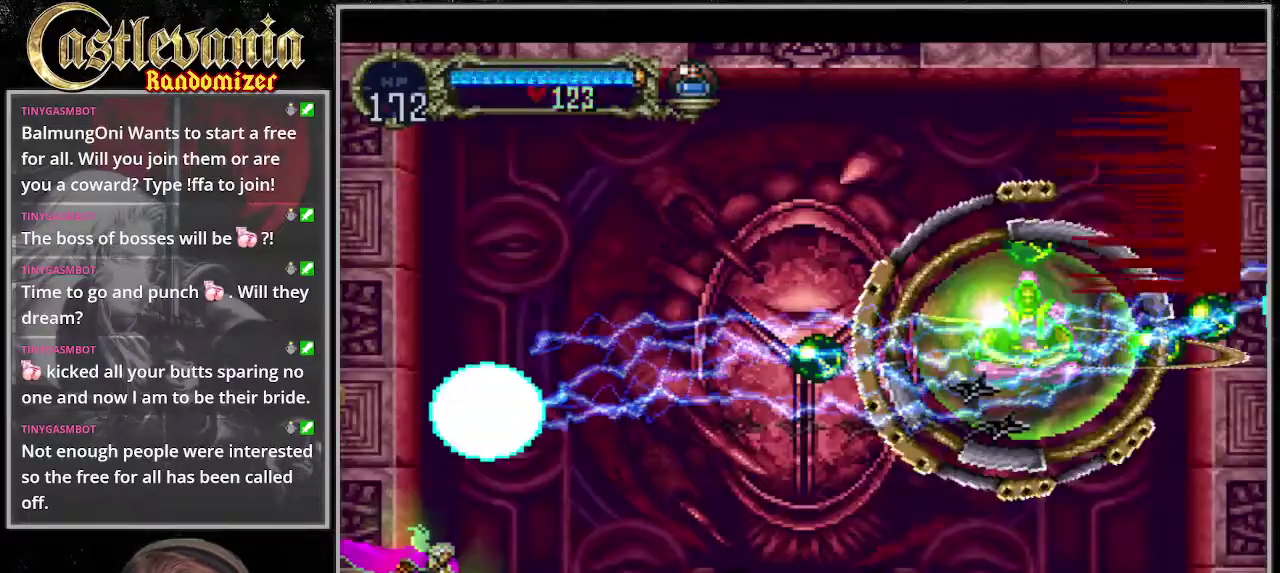
{"buttons": [], "events": []}
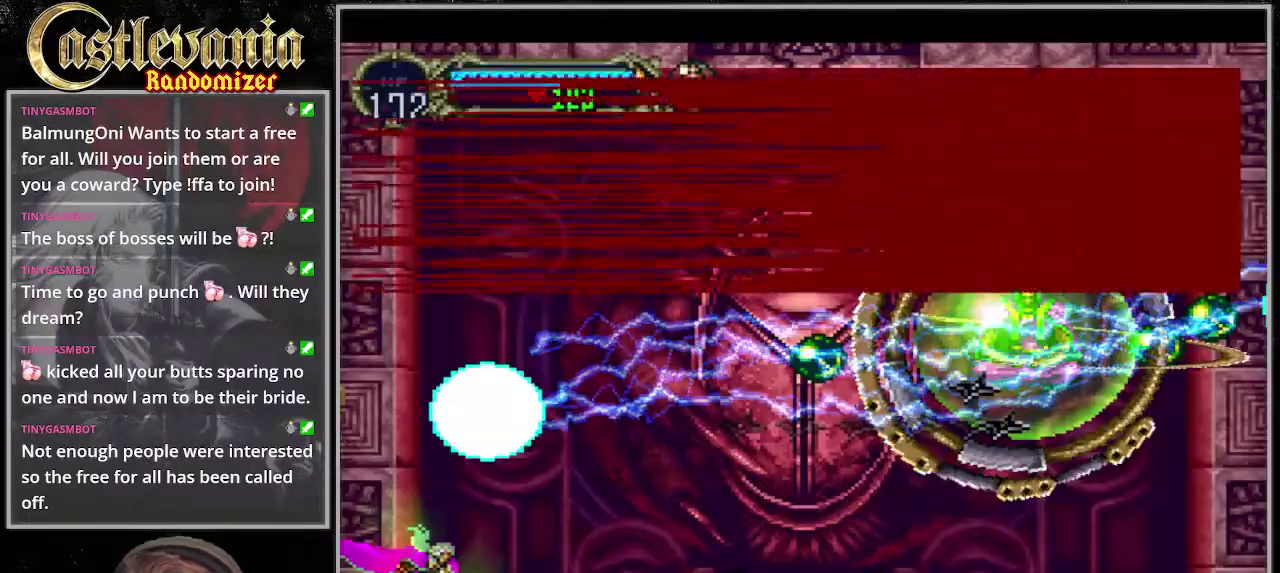
{"buttons": [], "events": []}
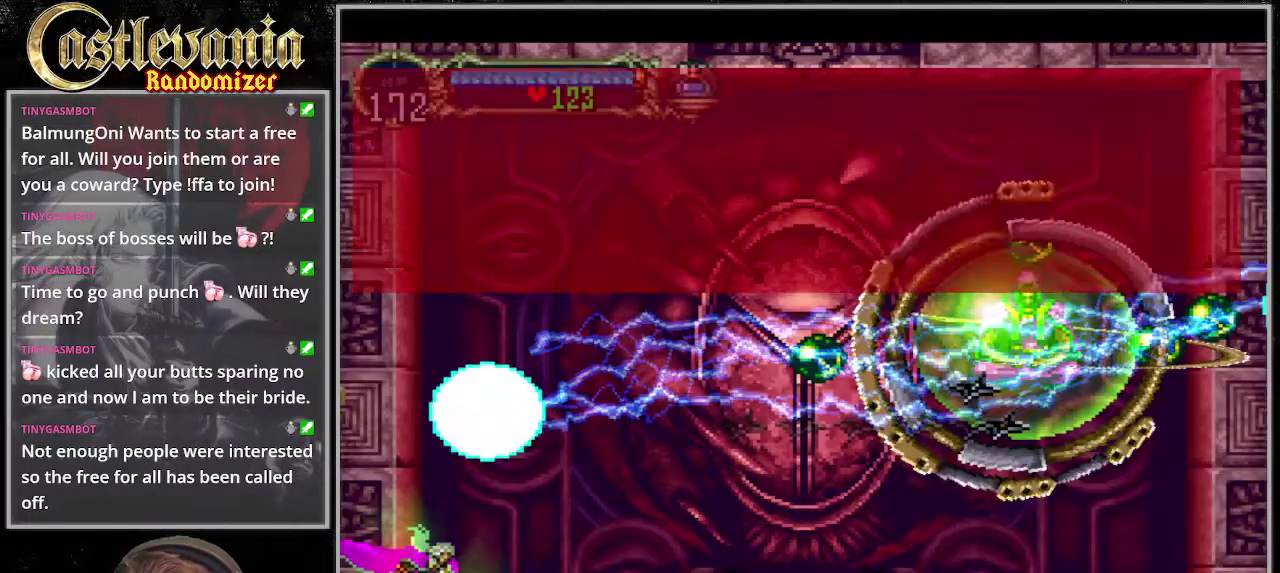
{"buttons": [], "events": []}
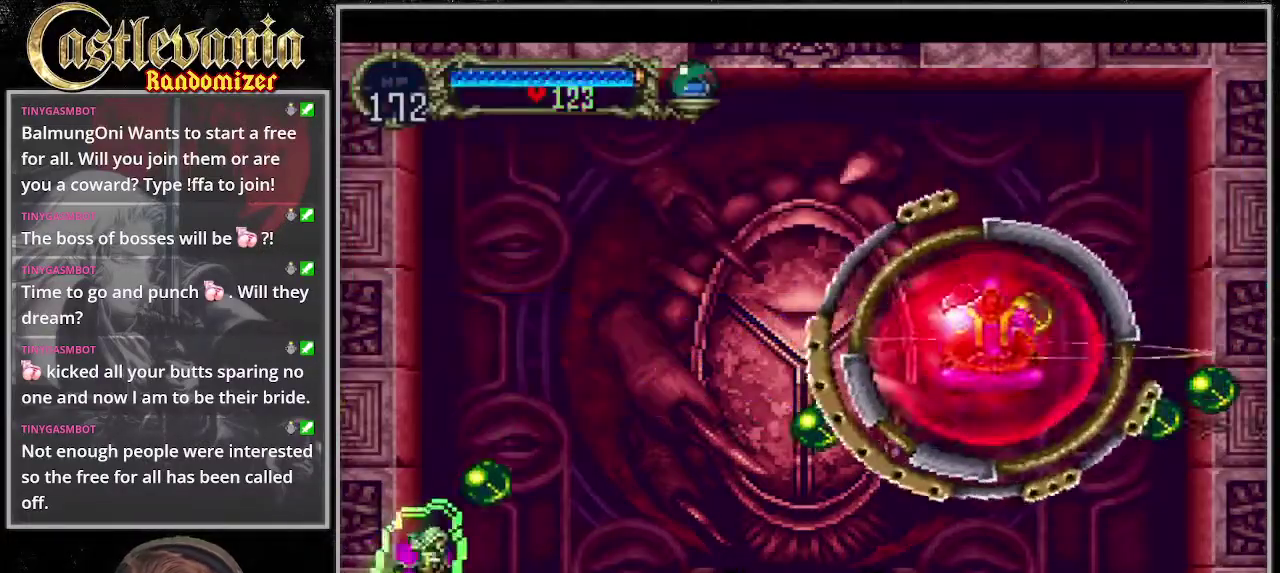
{"buttons": ["SQUARE"], "events": [[101, "DPAD_UP", "down"], [169, "DPAD_UP", "up"], [473, "SQUARE", "down"]]}
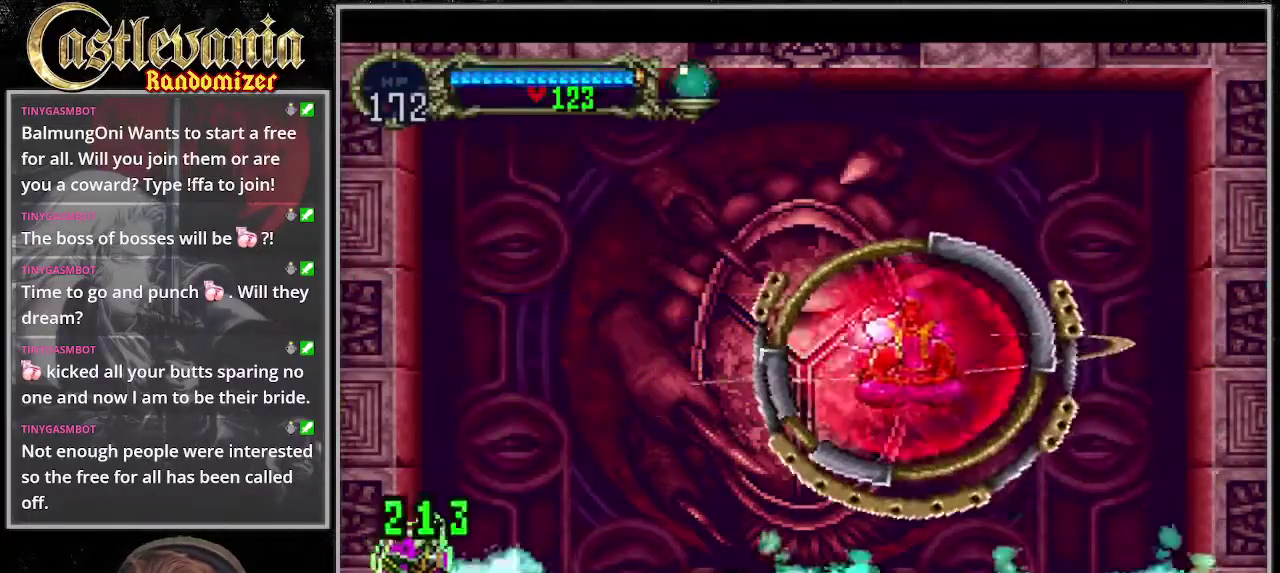
{"buttons": [], "events": [[135, "SQUARE", "up"]]}